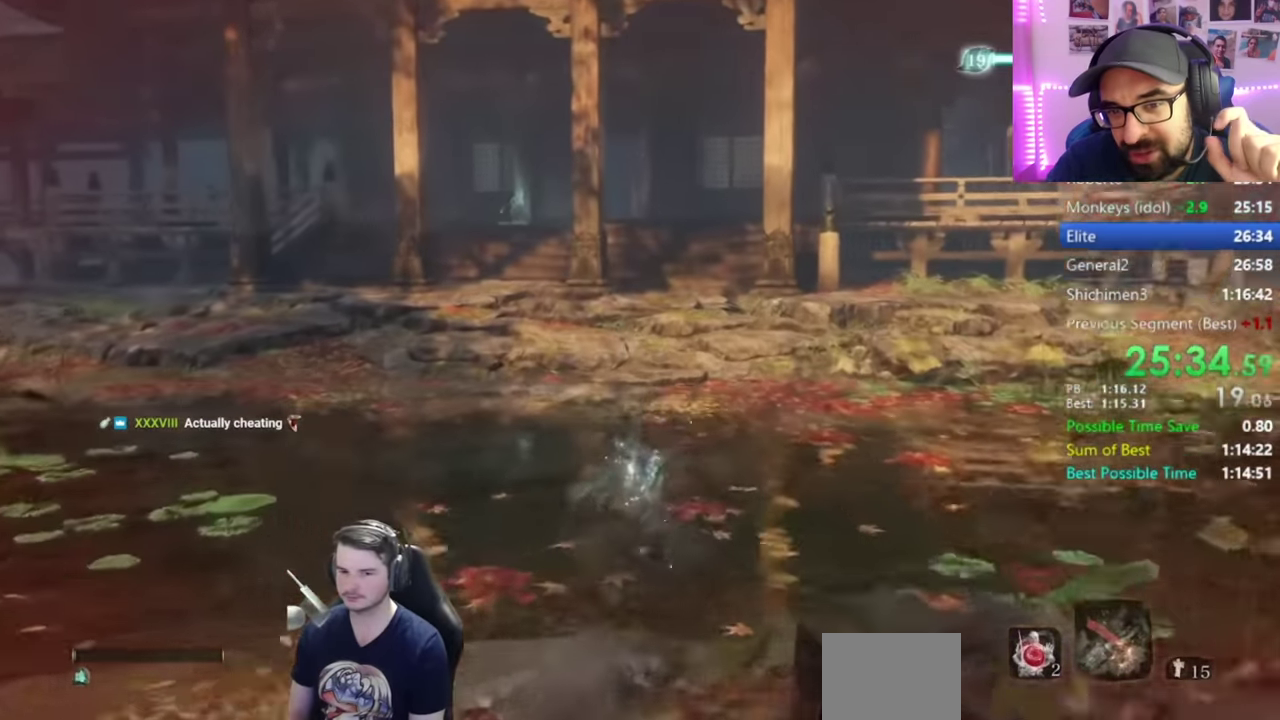
Gameplay with a controller (Xbox layout); each line is a JSON object with the inputs held at the frame after it. "button_events" lists button changes between this image and that frame as [ms after this image, input, new state], when the widget could be followed in between (sticks are given only as held states).
{"buttons": ["B"], "left_stick": "up", "right_stick": "center", "button_events": []}
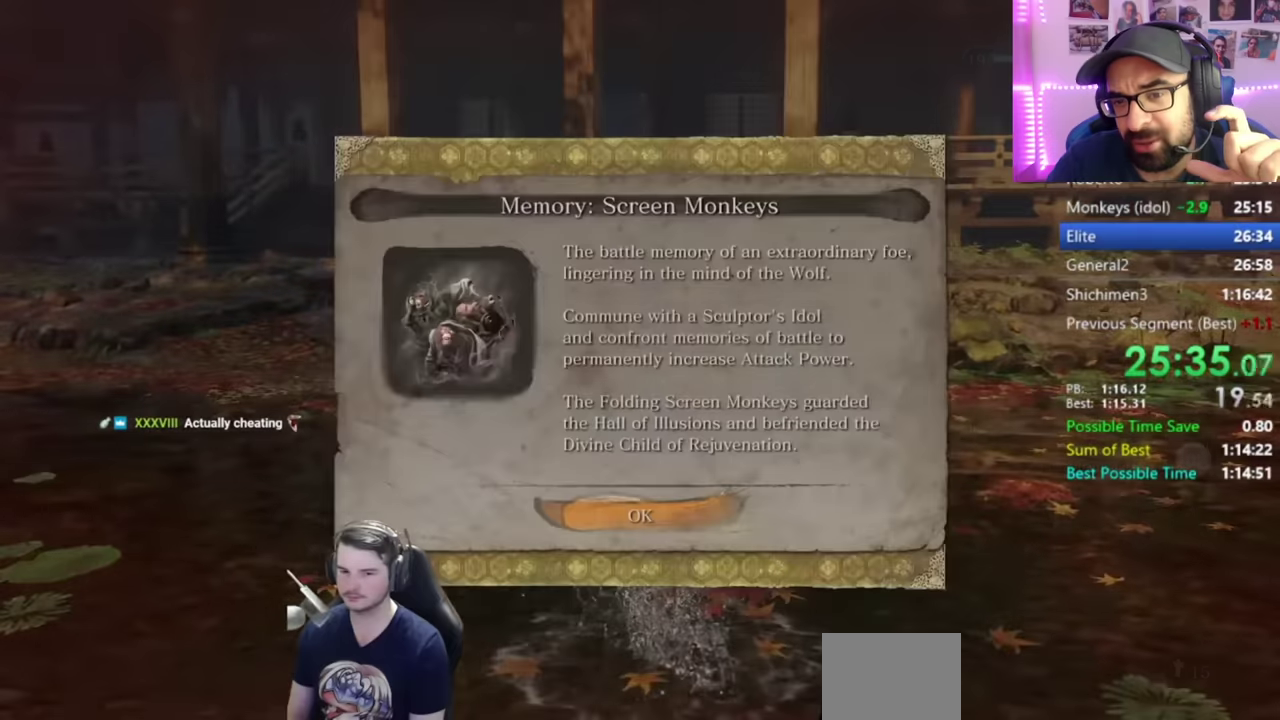
{"buttons": ["B"], "left_stick": "up", "right_stick": "center", "button_events": [[167, "A", "down"], [300, "A", "up"]]}
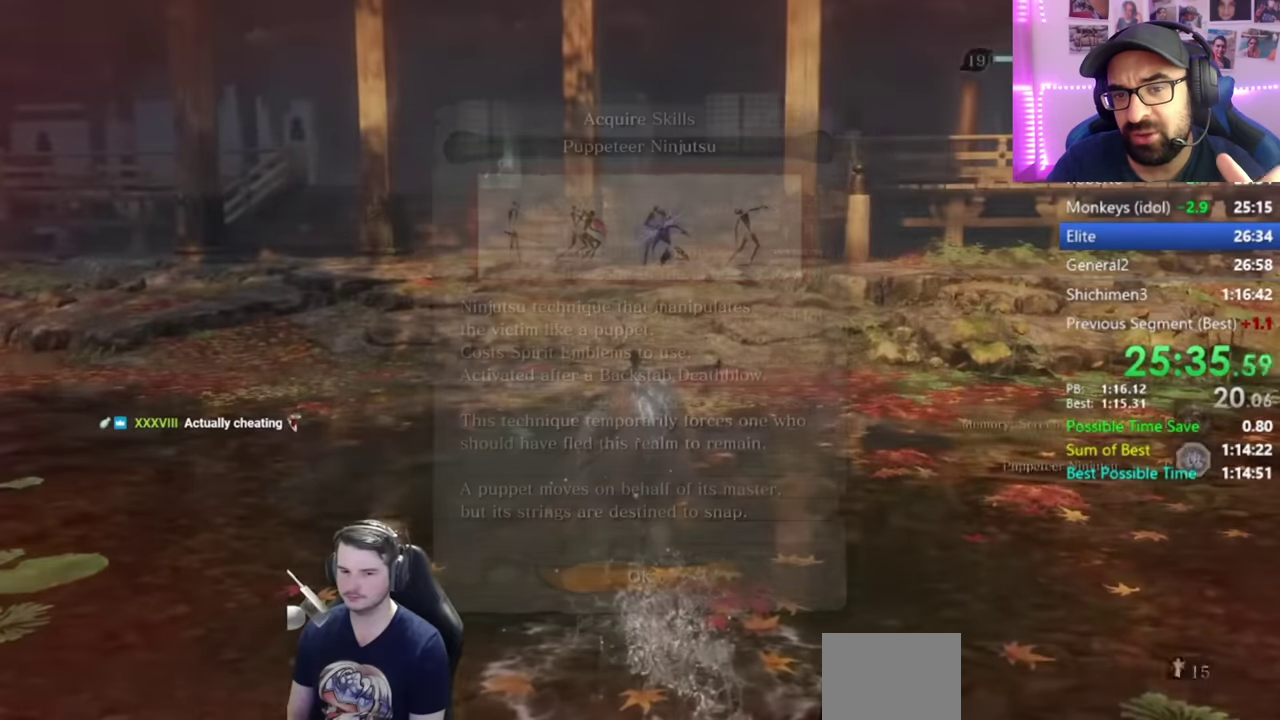
{"buttons": ["B"], "left_stick": "up", "right_stick": "center", "button_events": [[367, "A", "down"], [433, "A", "up"]]}
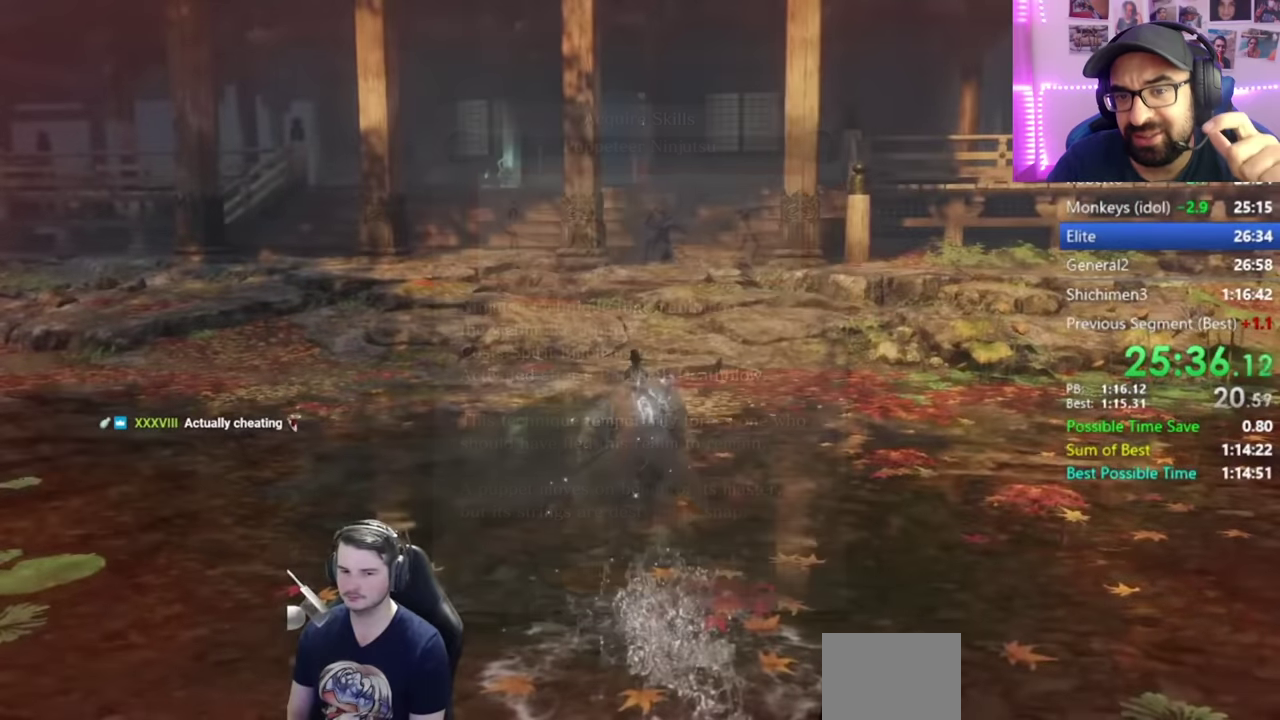
{"buttons": ["B"], "left_stick": "up", "right_stick": "down", "button_events": []}
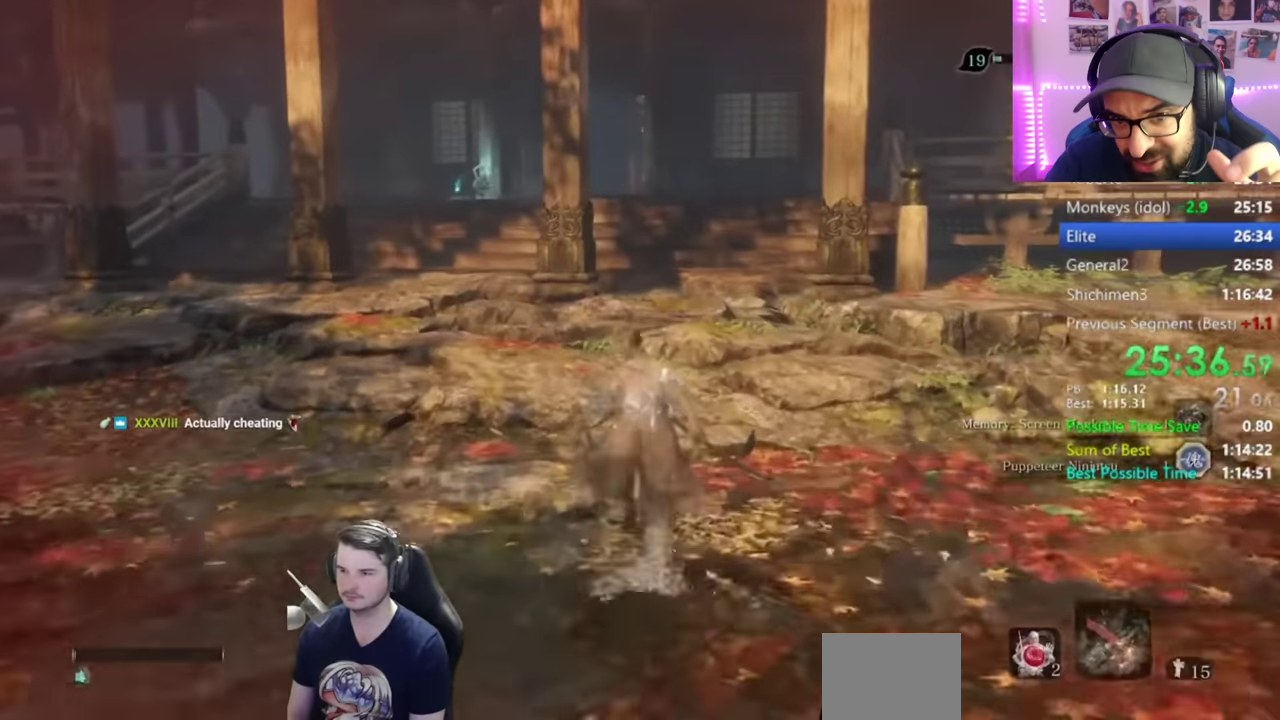
{"buttons": ["B"], "left_stick": "up", "right_stick": "center", "button_events": []}
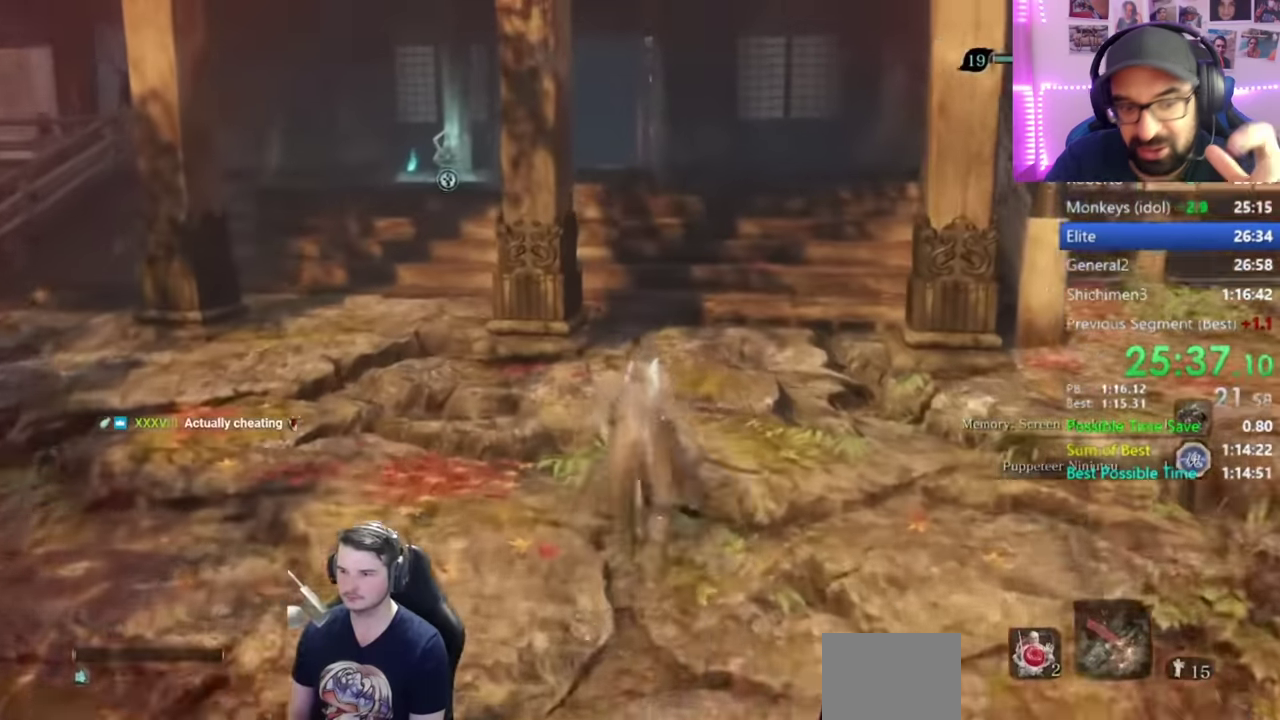
{"buttons": [], "left_stick": "up", "right_stick": "center", "button_events": [[351, "A", "down"], [384, "B", "up"], [451, "A", "up"]]}
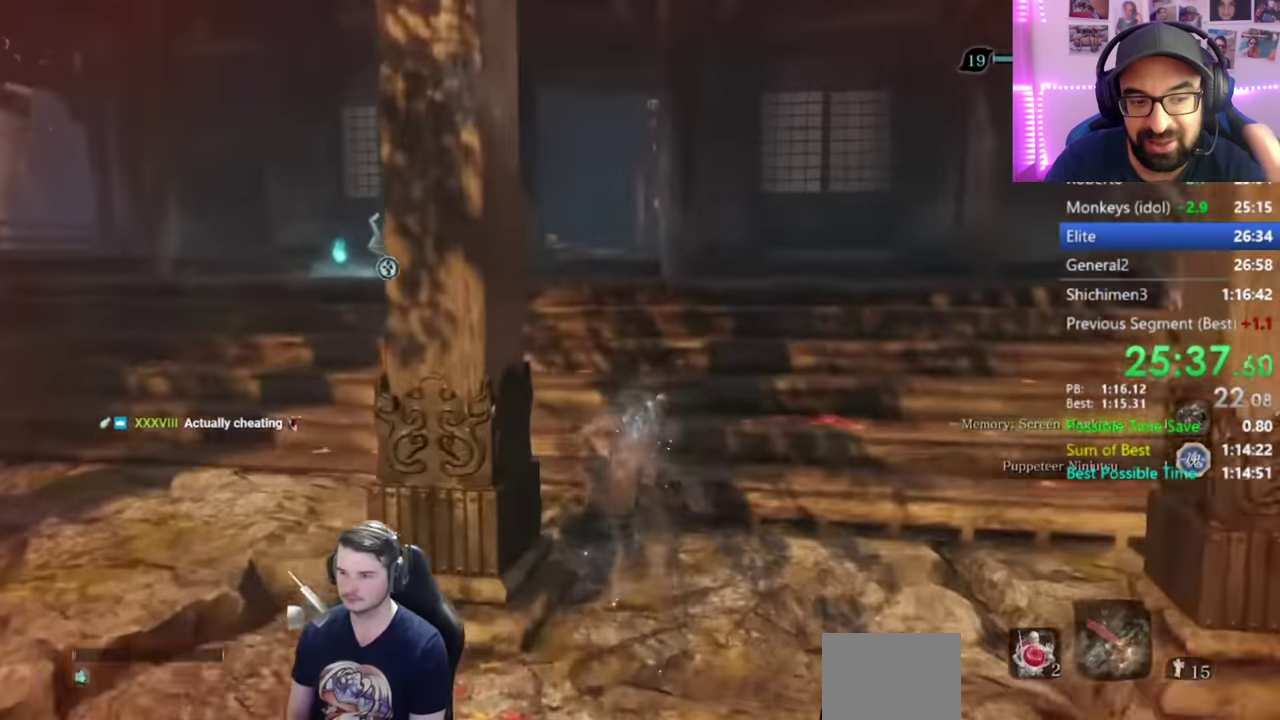
{"buttons": ["X"], "left_stick": "up", "right_stick": "down", "button_events": [[16, "X", "down"], [250, "R2", "down"], [300, "R2", "up"]]}
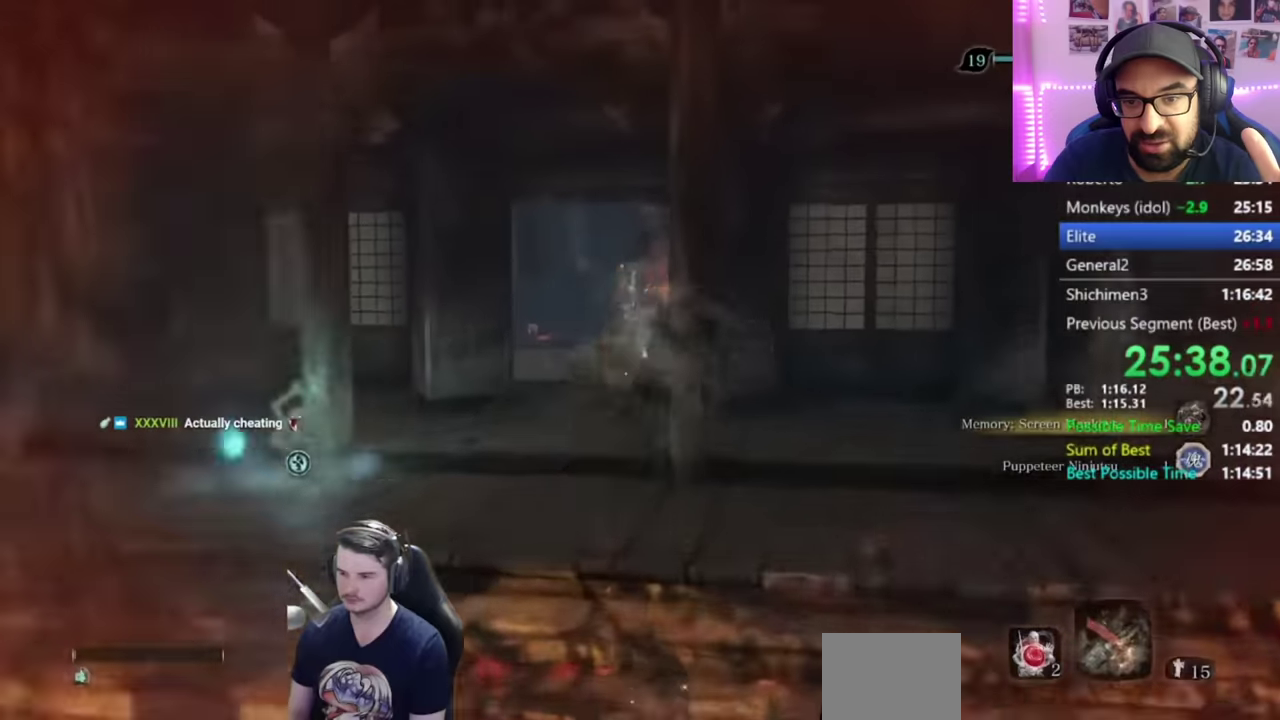
{"buttons": [], "left_stick": "up", "right_stick": "down", "button_events": [[83, "X", "up"]]}
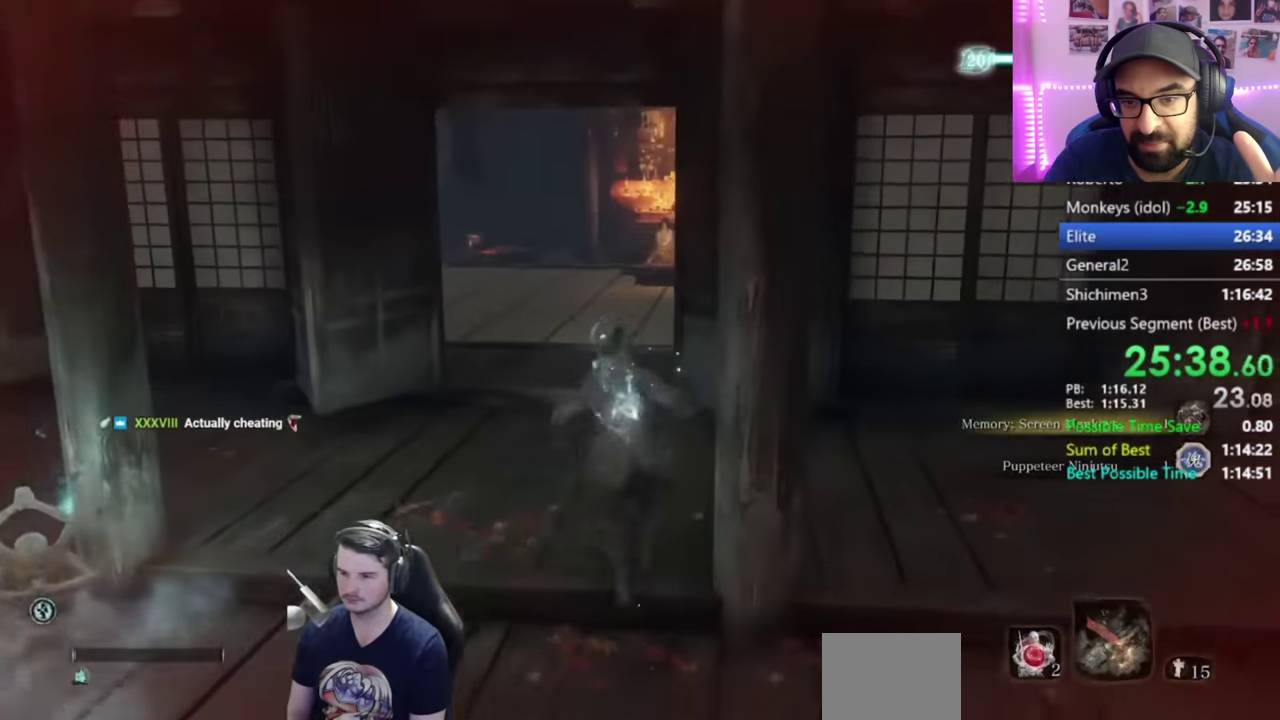
{"buttons": [], "left_stick": "up", "right_stick": "down", "button_events": []}
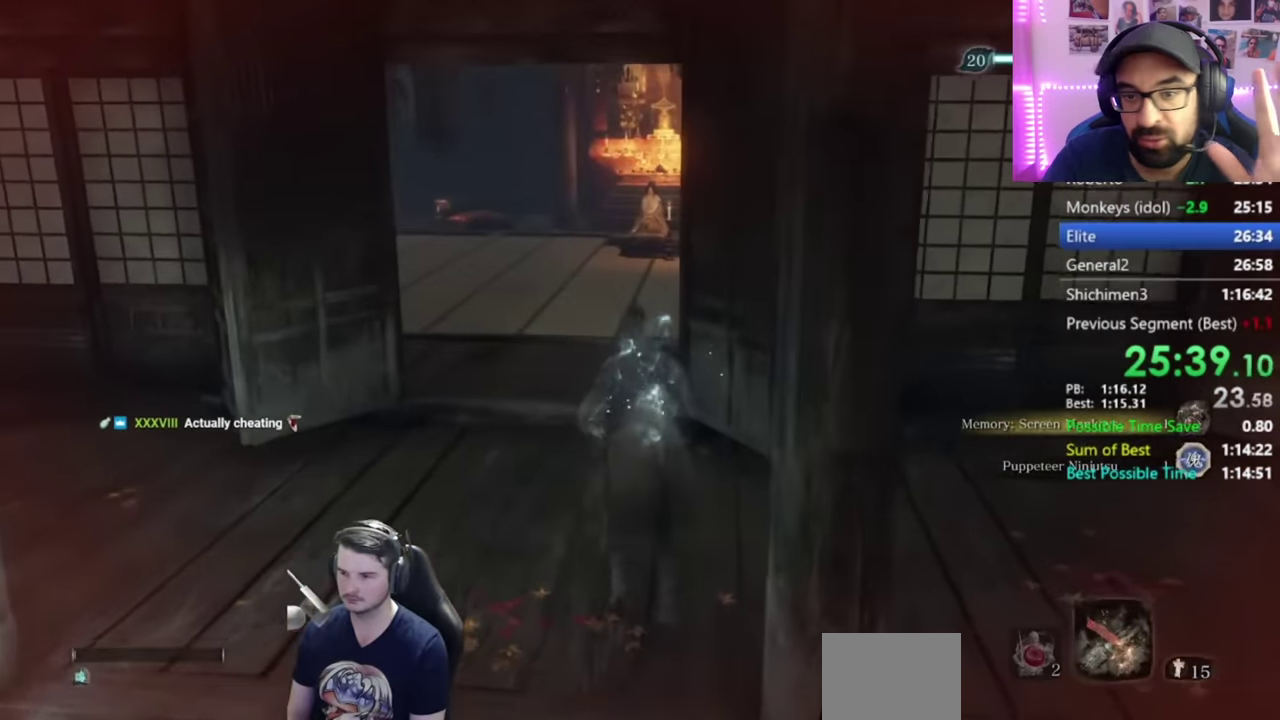
{"buttons": ["A"], "left_stick": "up", "right_stick": "center", "button_events": [[500, "A", "down"]]}
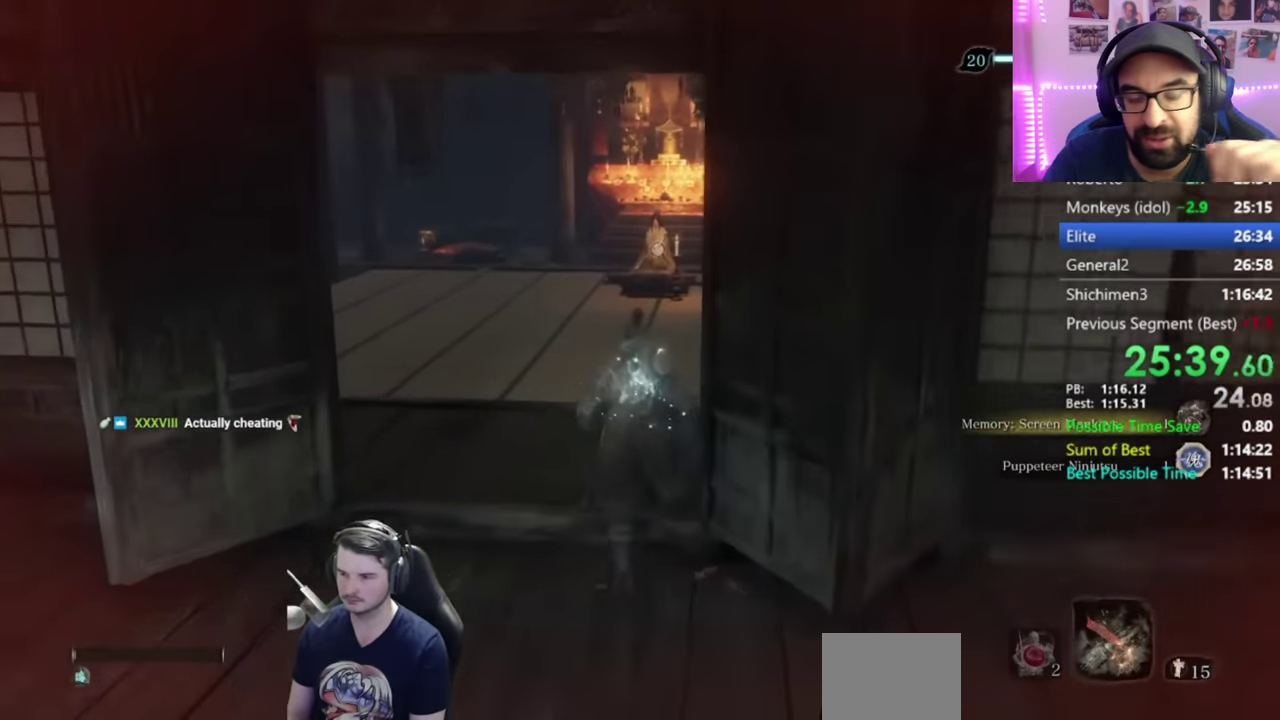
{"buttons": [], "left_stick": "up", "right_stick": "down", "button_events": [[100, "A", "up"], [134, "X", "down"], [434, "X", "up"]]}
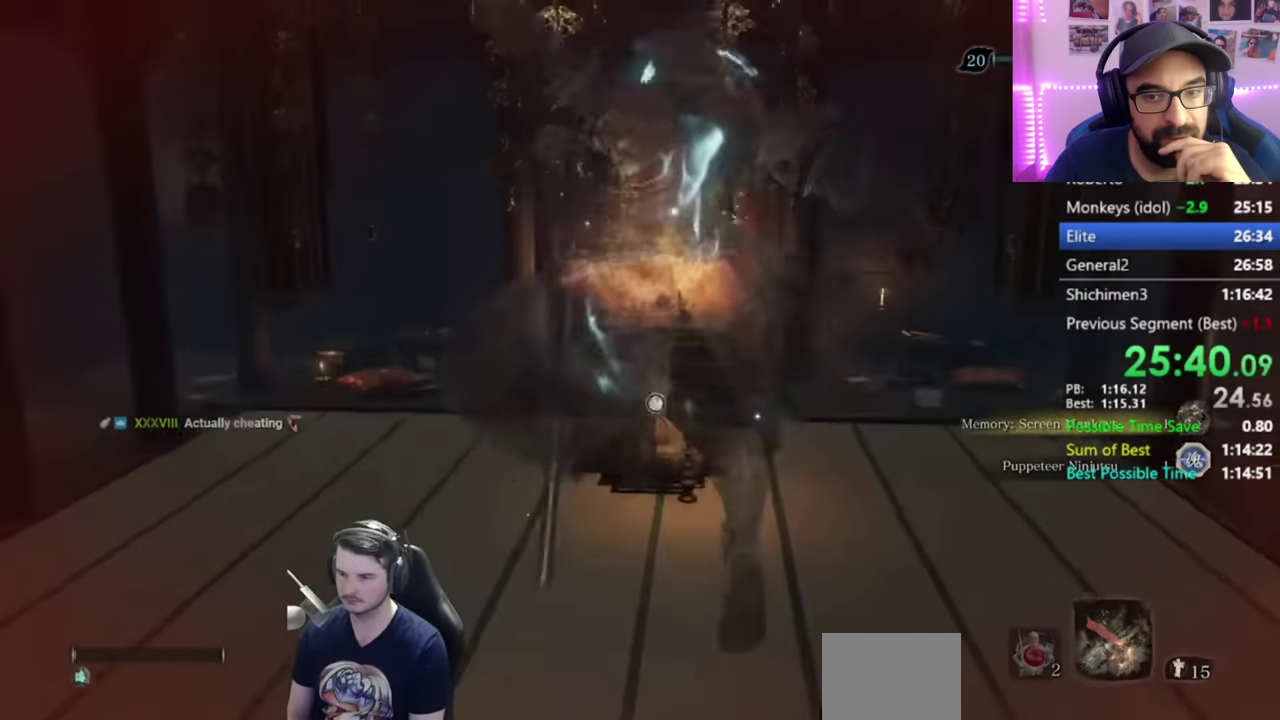
{"buttons": ["X"], "left_stick": "up", "right_stick": "center", "button_events": [[300, "X", "down"], [350, "X", "up"], [467, "X", "down"]]}
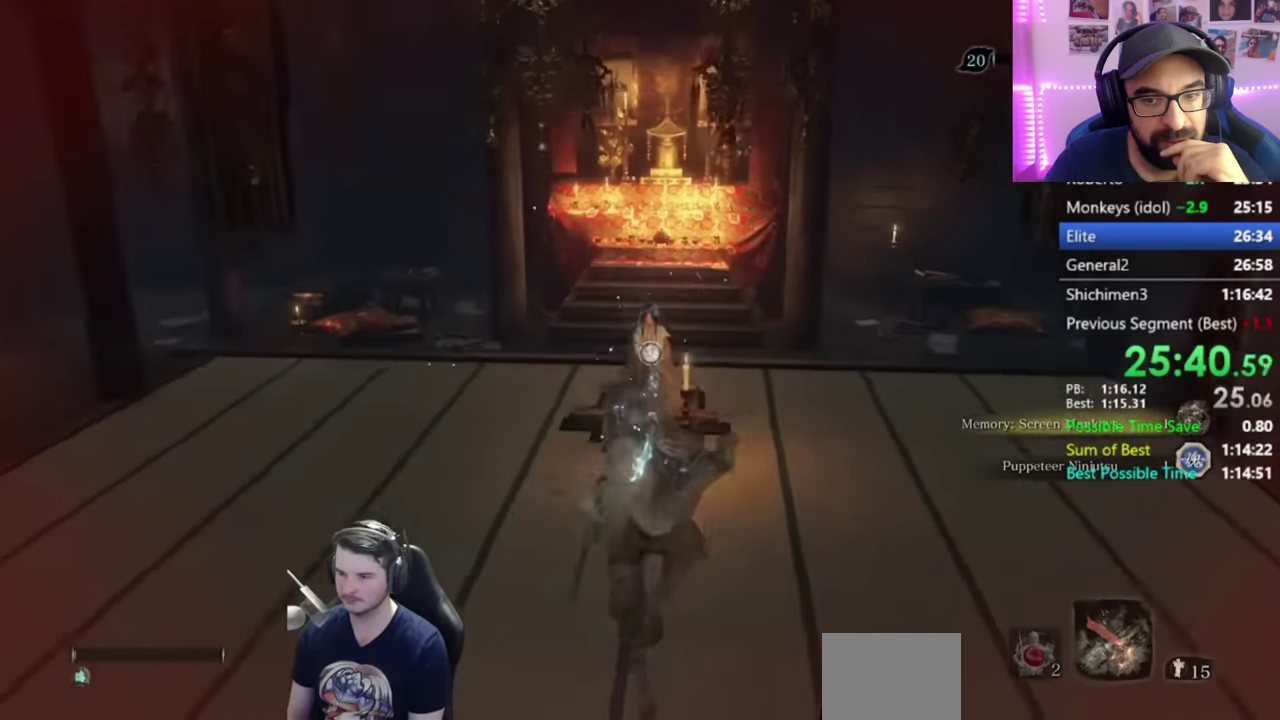
{"buttons": [], "left_stick": "up", "right_stick": "center", "button_events": [[17, "X", "up"], [100, "X", "down"], [184, "X", "up"], [267, "X", "down"], [351, "X", "up"], [401, "X", "down"], [501, "X", "up"]]}
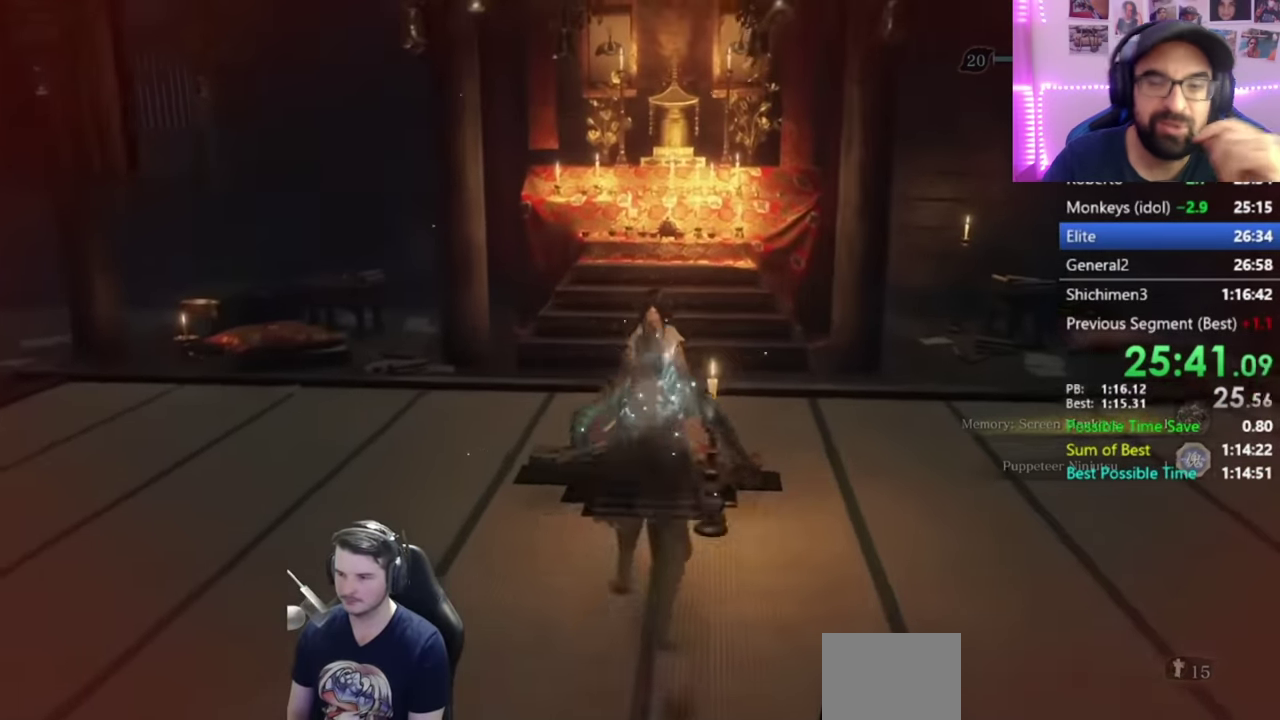
{"buttons": ["A"], "left_stick": "center", "right_stick": "left", "button_events": [[67, "X", "down"], [167, "X", "up"], [300, "A", "down"], [350, "A", "up"], [467, "A", "down"]]}
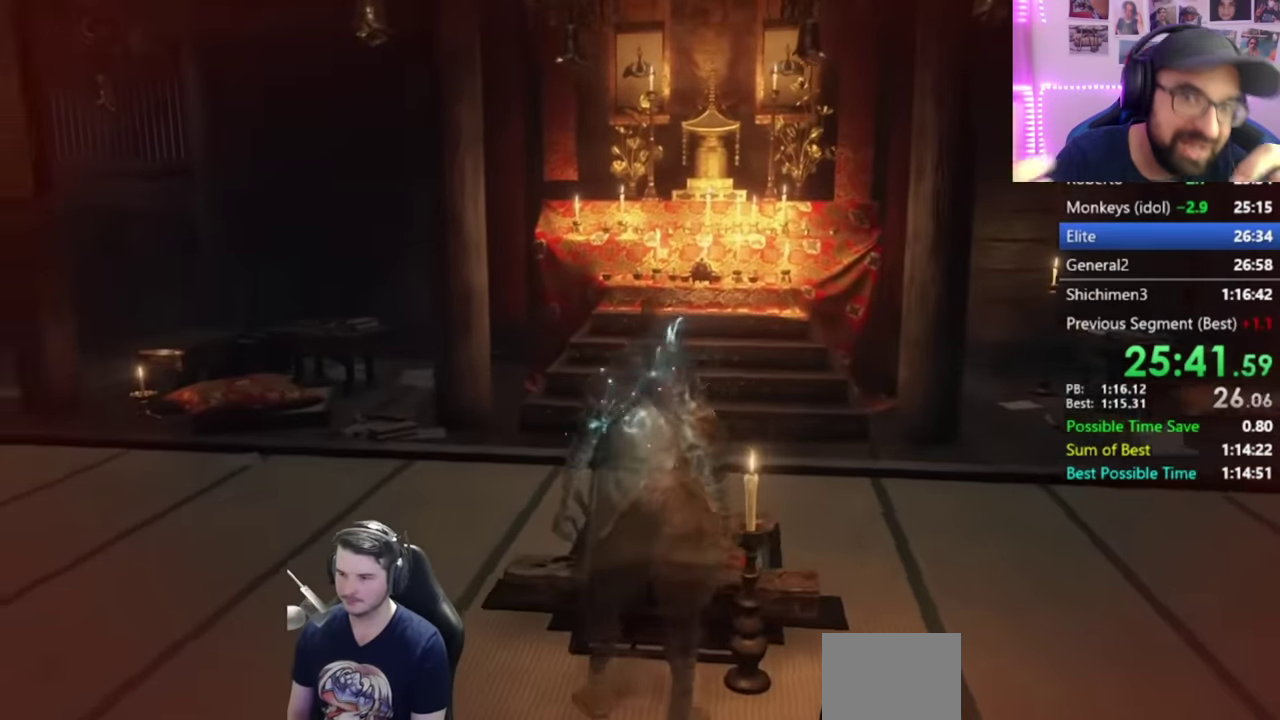
{"buttons": [], "left_stick": "center", "right_stick": "left", "button_events": [[67, "A", "up"], [167, "A", "down"], [234, "A", "up"], [334, "A", "down"], [434, "A", "up"]]}
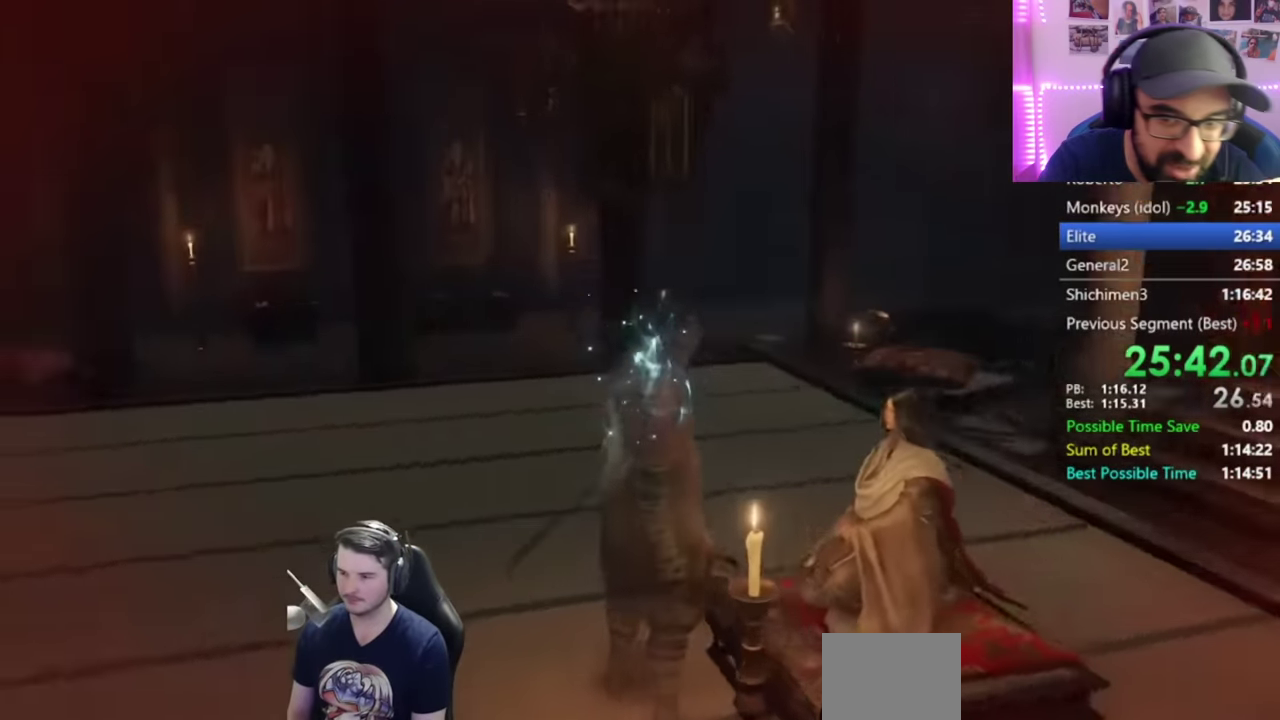
{"buttons": [], "left_stick": "center", "right_stick": "center", "button_events": [[33, "A", "down"], [100, "A", "up"], [200, "A", "down"], [267, "A", "up"], [367, "A", "down"], [467, "A", "up"]]}
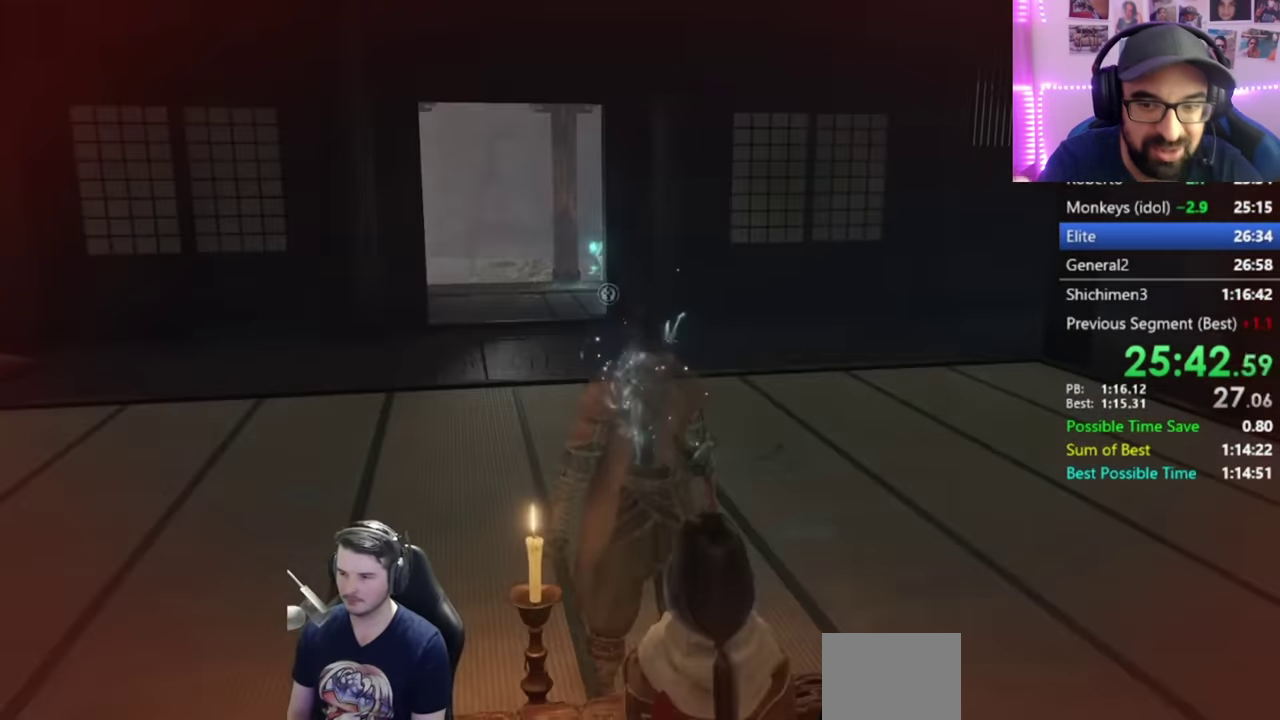
{"buttons": [], "left_stick": "center", "right_stick": "center", "button_events": [[34, "A", "down"], [134, "A", "up"], [234, "A", "down"], [334, "A", "up"], [434, "A", "down"], [501, "A", "up"]]}
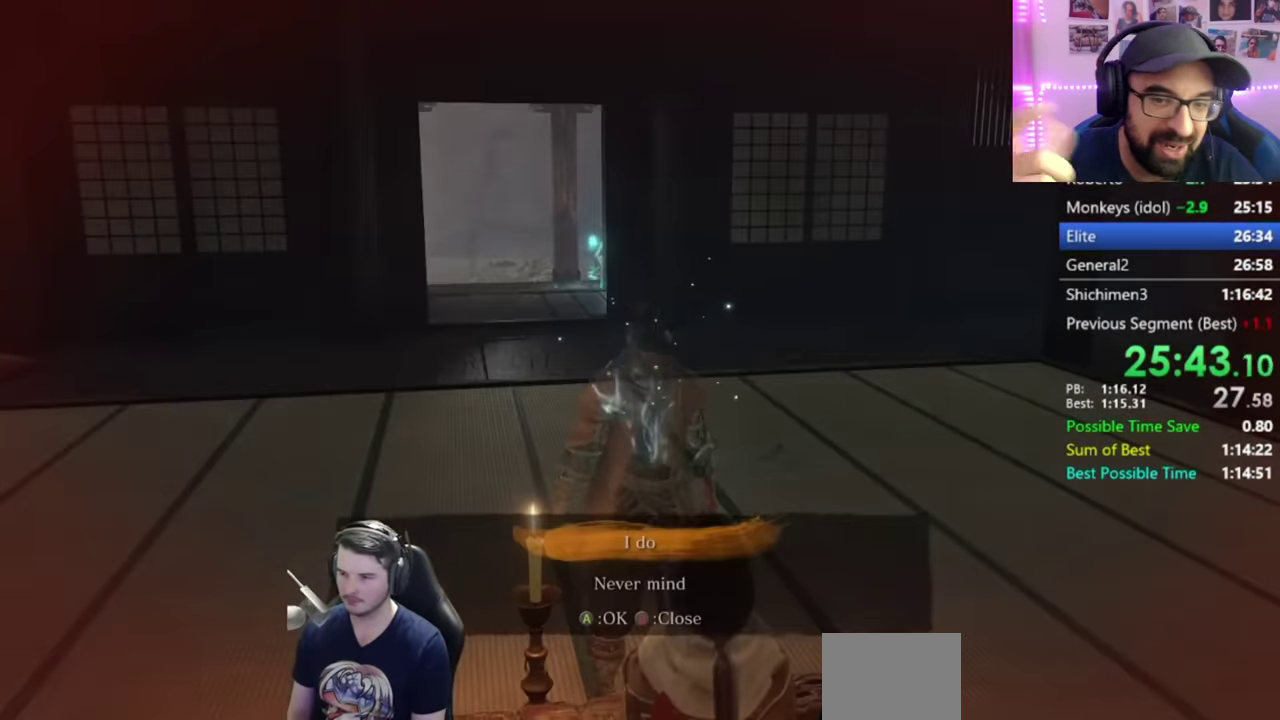
{"buttons": [], "left_stick": "up", "right_stick": "center", "button_events": [[67, "A", "down"], [167, "A", "up"], [233, "A", "down"], [333, "A", "up"], [434, "START", "down"], [500, "START", "up"]]}
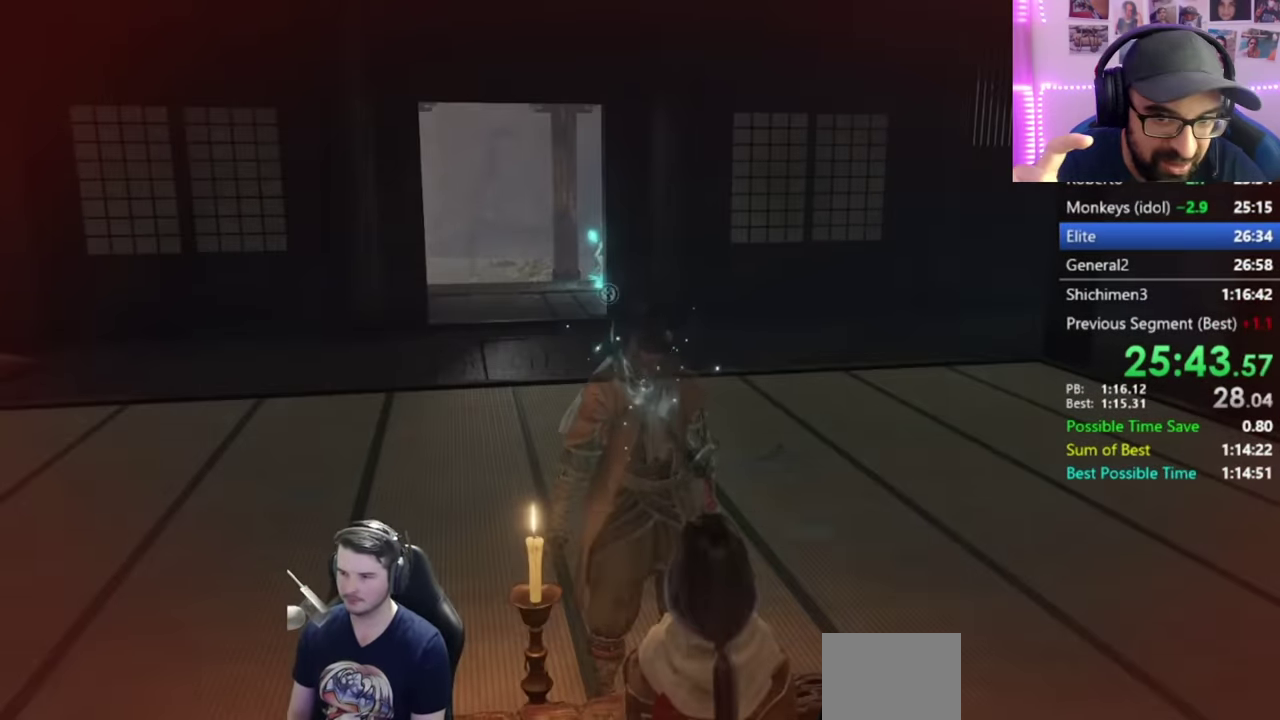
{"buttons": [], "left_stick": "up", "right_stick": "center", "button_events": [[100, "START", "down"], [200, "START", "up"], [267, "START", "down"], [334, "START", "up"], [401, "START", "down"], [467, "START", "up"]]}
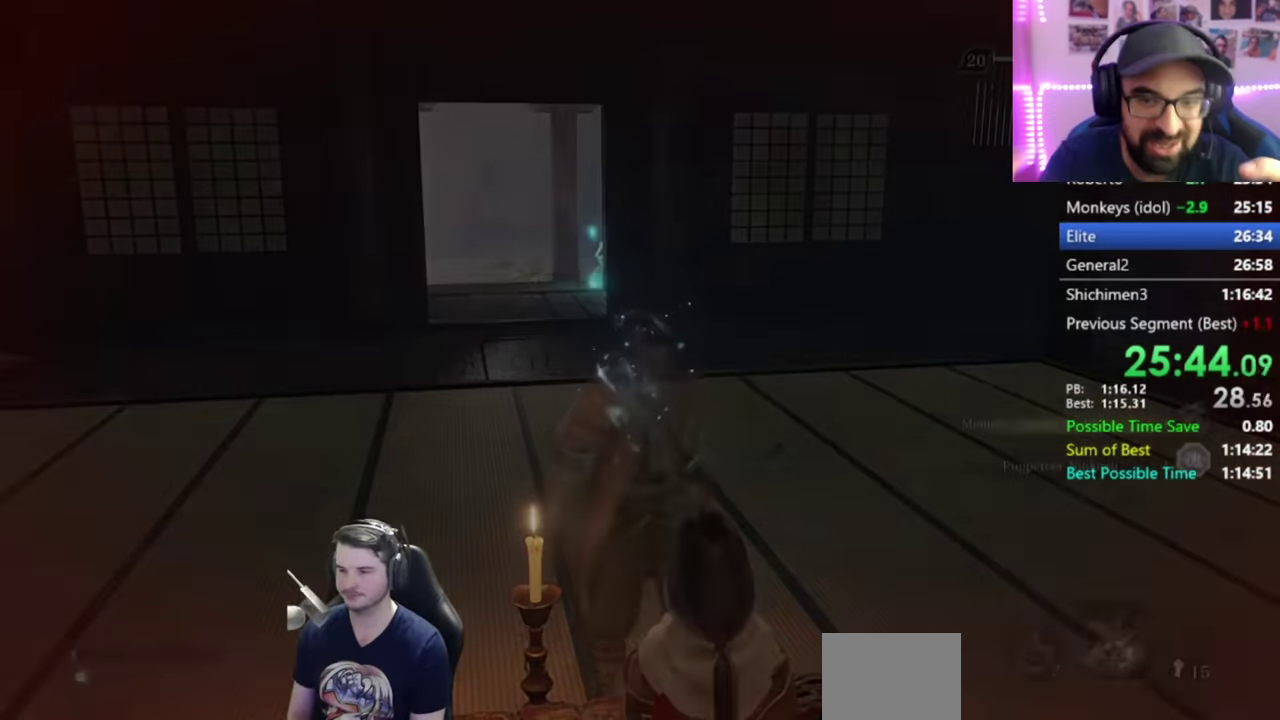
{"buttons": ["START"], "left_stick": "center", "right_stick": "center", "button_events": [[33, "START", "down"], [133, "START", "up"], [200, "START", "down"], [267, "START", "up"], [333, "START", "down"], [434, "START", "up"], [500, "START", "down"]]}
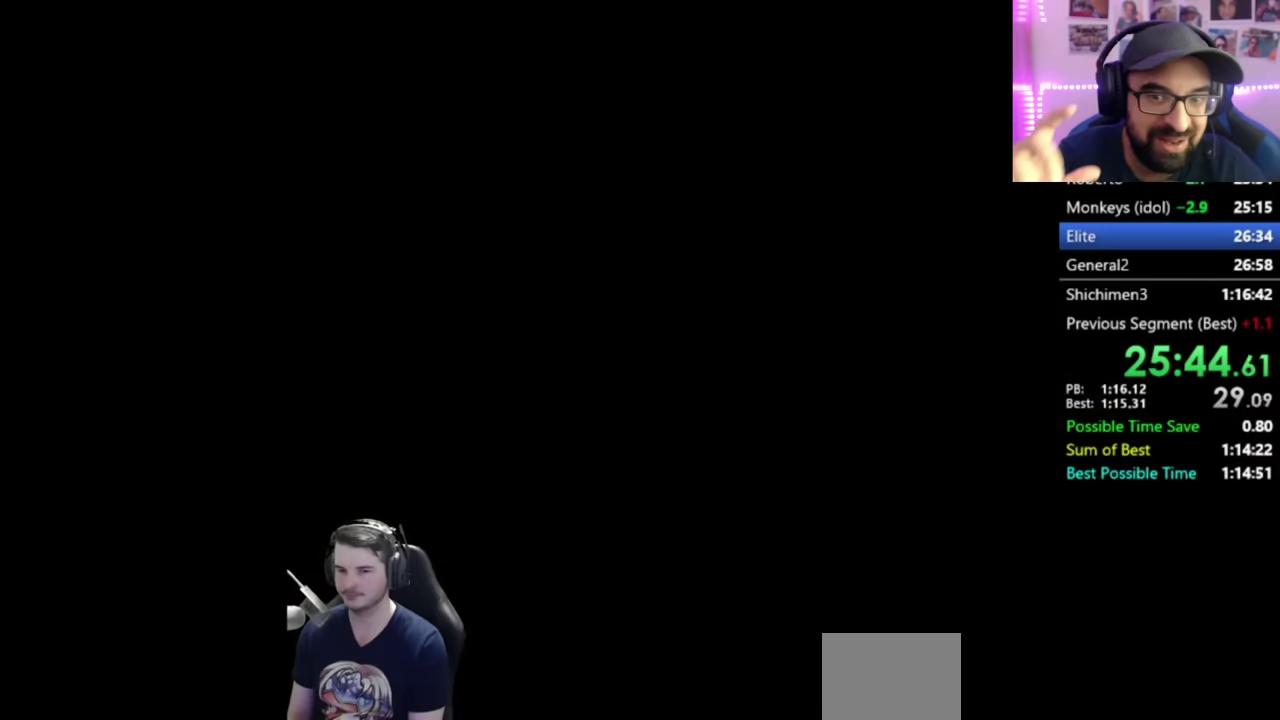
{"buttons": ["START"], "left_stick": "up", "right_stick": "center", "button_events": [[67, "START", "up"], [134, "START", "down"], [200, "START", "up"], [267, "START", "down"], [367, "START", "up"], [434, "START", "down"]]}
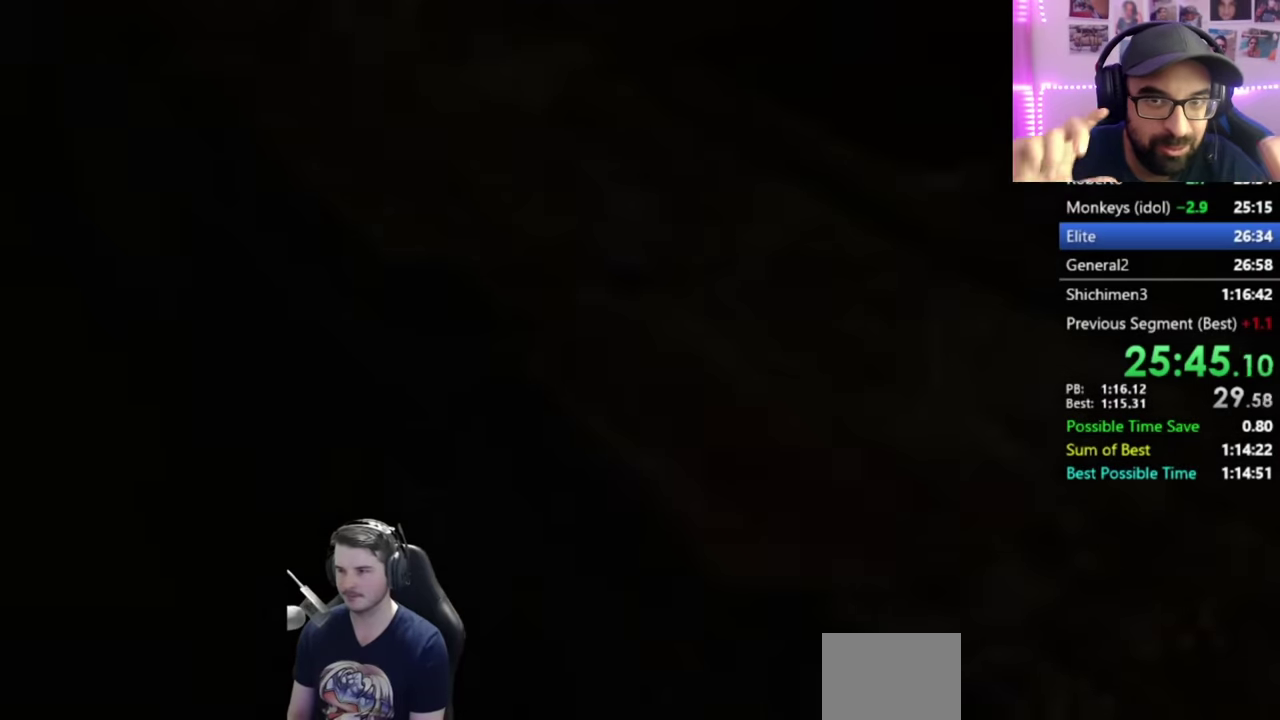
{"buttons": [], "left_stick": "up", "right_stick": "center", "button_events": [[33, "START", "up"], [100, "START", "down"], [200, "START", "up"]]}
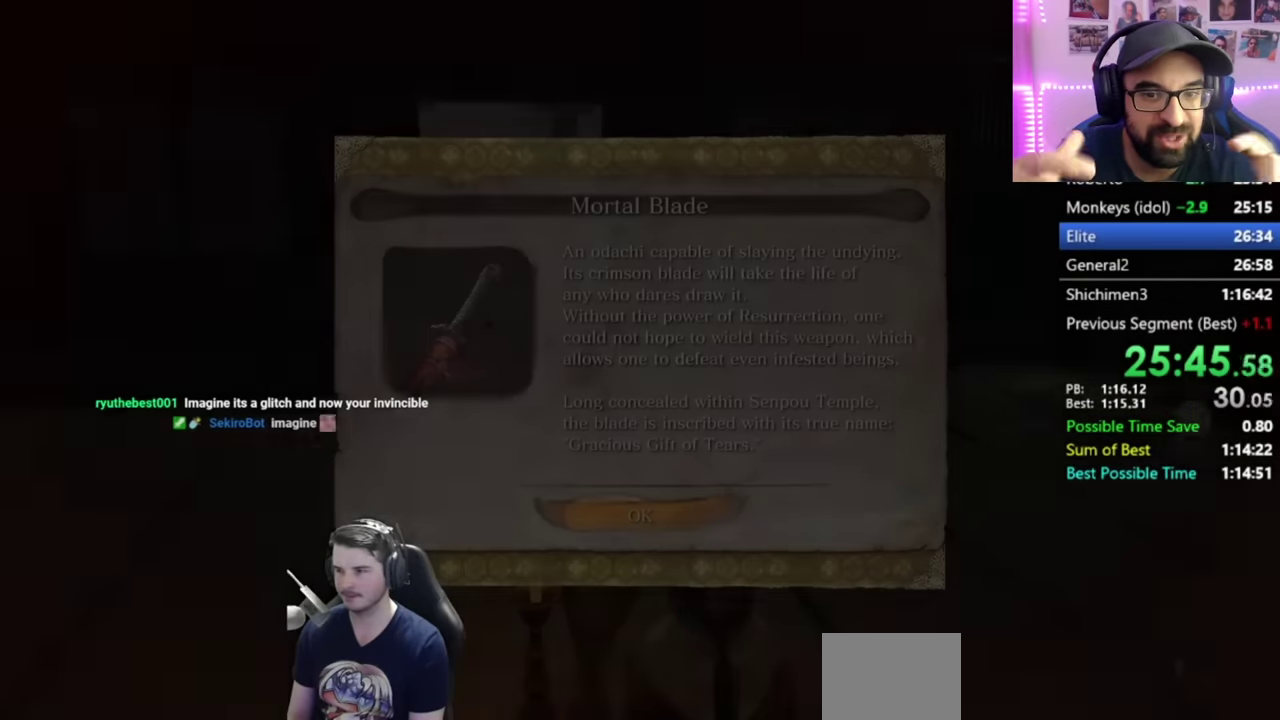
{"buttons": [], "left_stick": "up", "right_stick": "center", "button_events": [[216, "A", "down"], [317, "A", "up"]]}
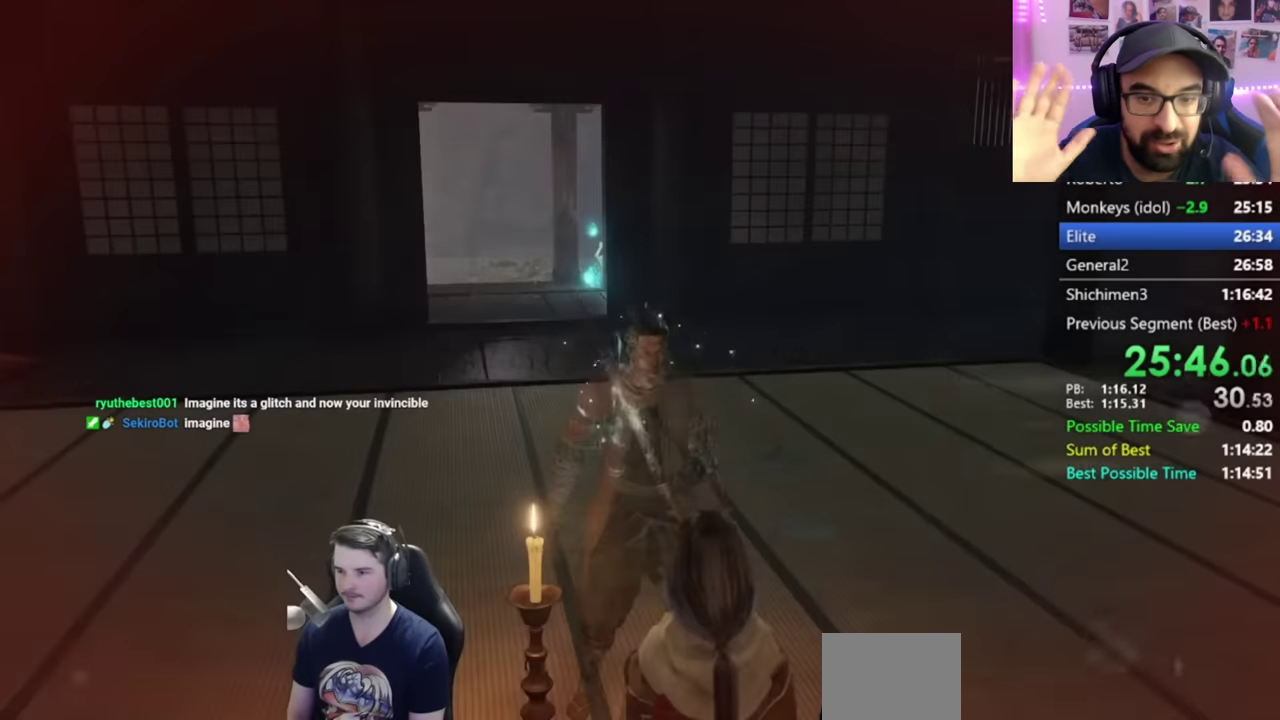
{"buttons": ["X"], "left_stick": "up", "right_stick": "down", "button_events": [[83, "A", "down"], [217, "A", "up"], [250, "X", "down"]]}
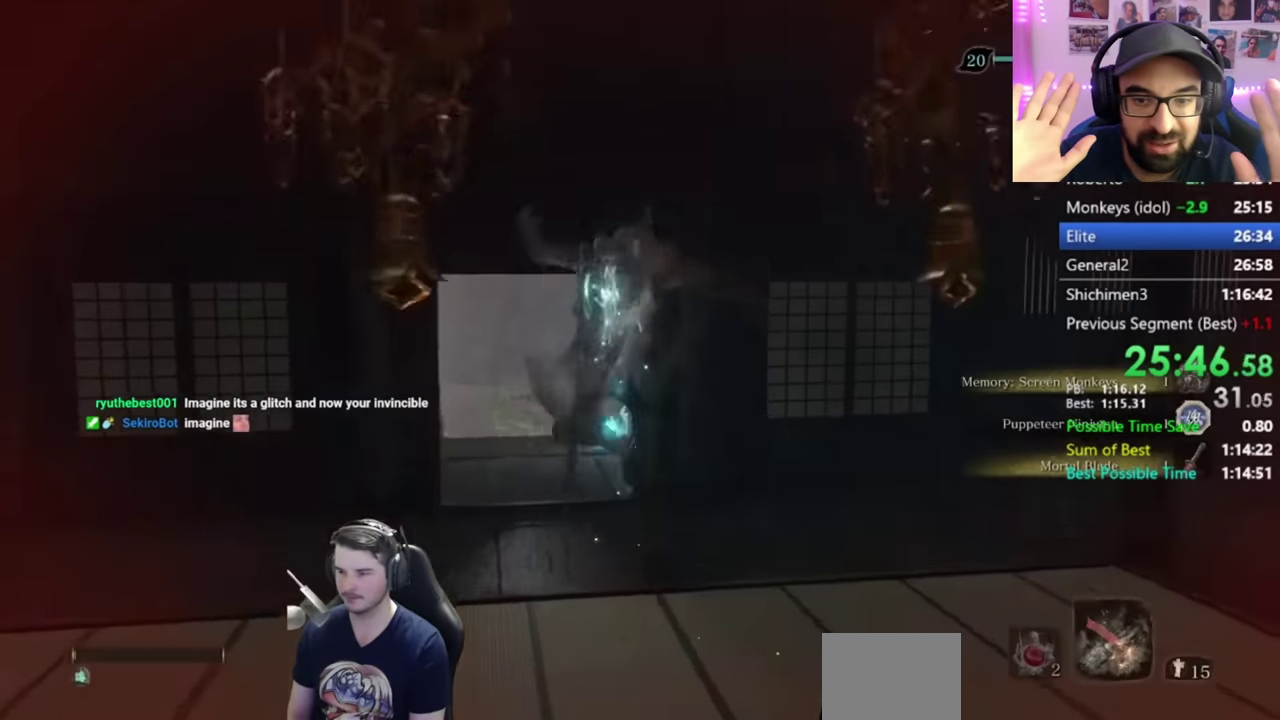
{"buttons": [], "left_stick": "up", "right_stick": "down-right", "button_events": [[50, "X", "up"]]}
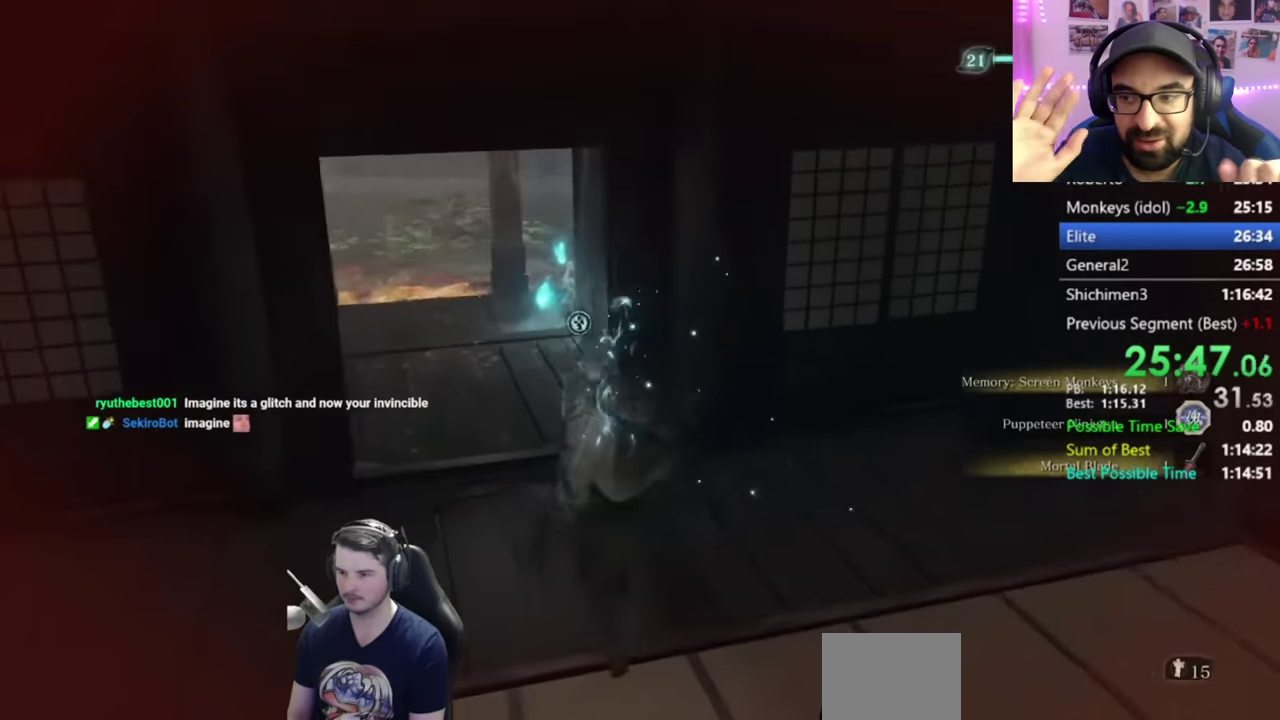
{"buttons": [], "left_stick": "up", "right_stick": "center"}
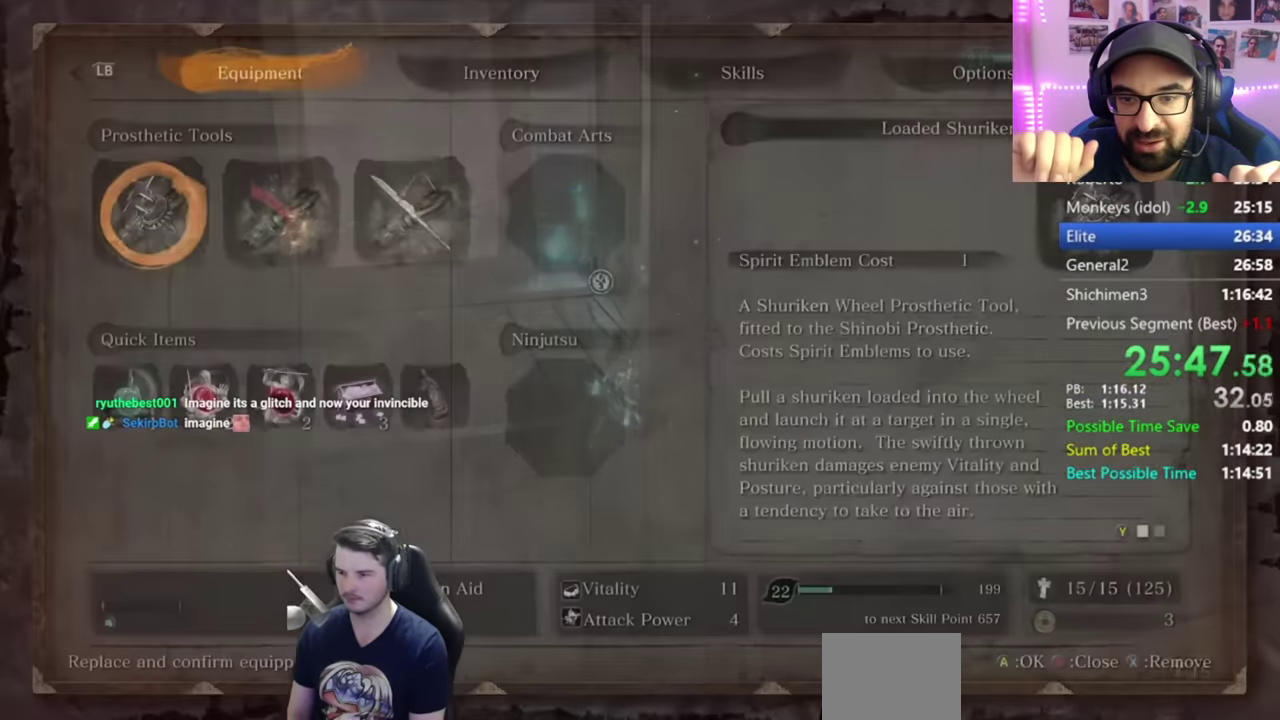
{"buttons": [], "left_stick": "center", "right_stick": "center"}
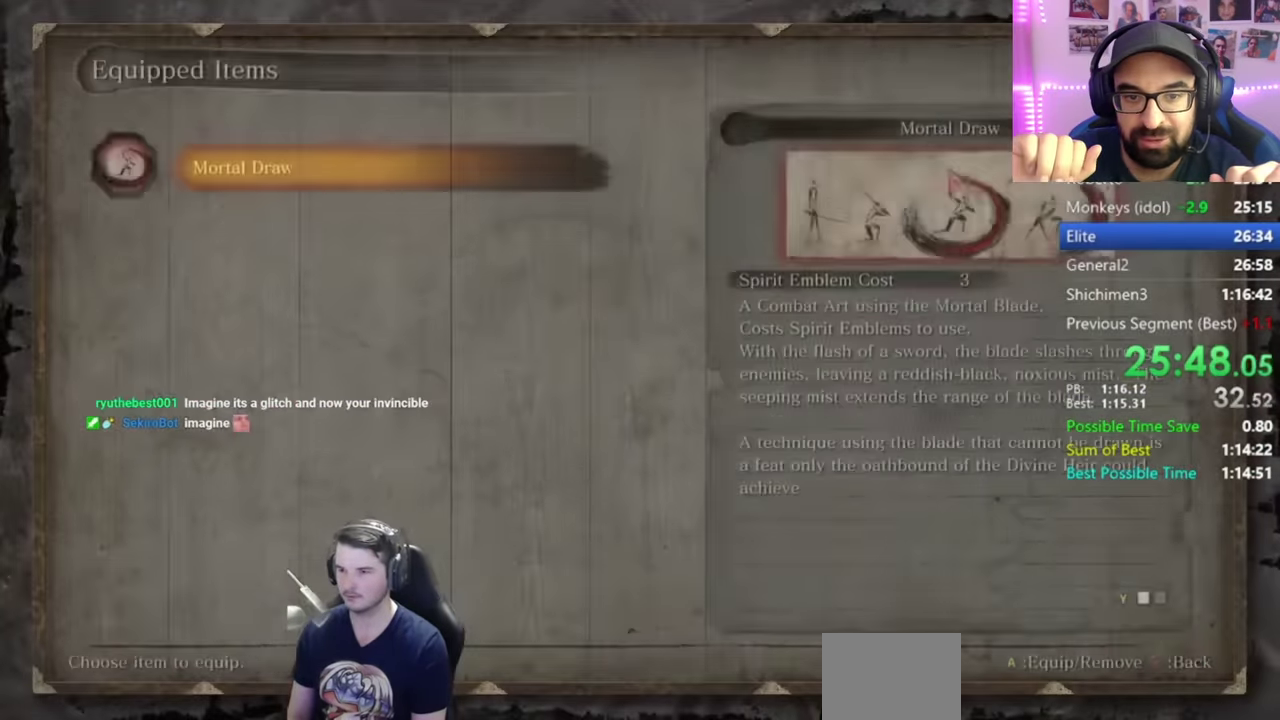
{"buttons": [], "left_stick": "center", "right_stick": "center", "button_events": [[17, "A", "down"], [150, "A", "up"], [284, "DPAD_DOWN", "down"], [384, "DPAD_DOWN", "up"]]}
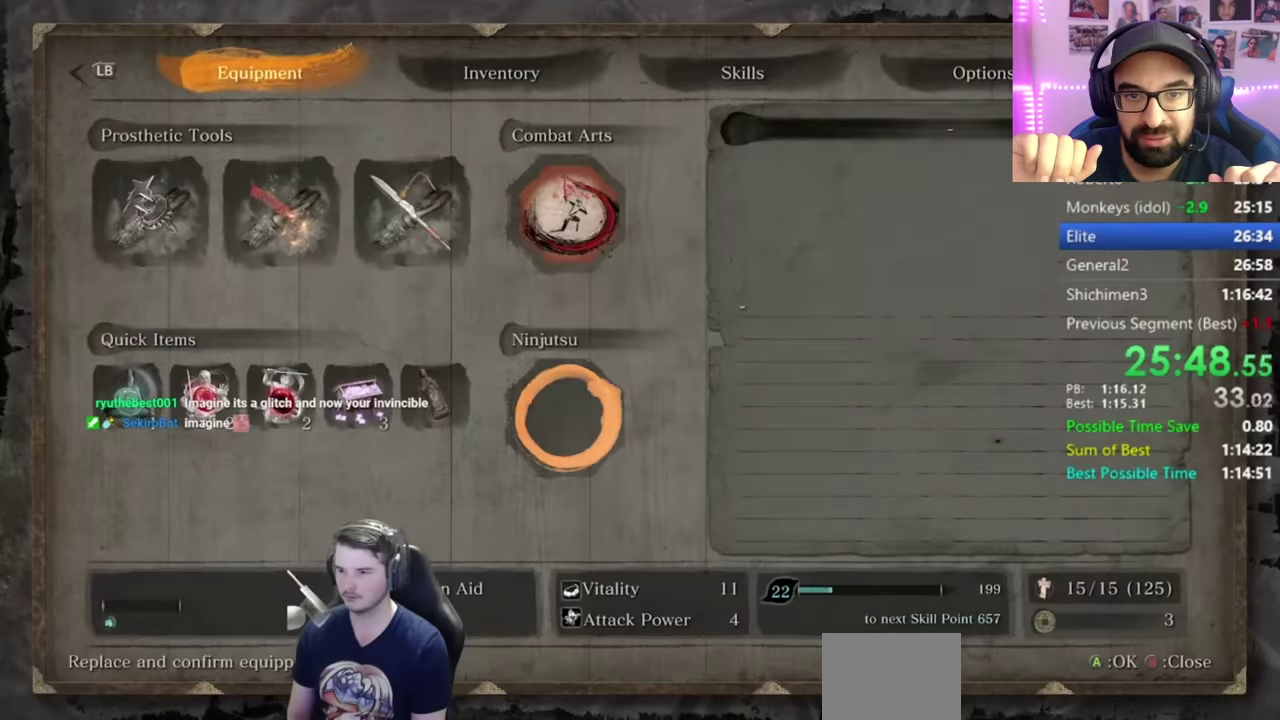
{"buttons": [], "left_stick": "up", "right_stick": "center", "button_events": [[116, "A", "down"], [216, "A", "up"], [283, "A", "down"], [383, "A", "up"]]}
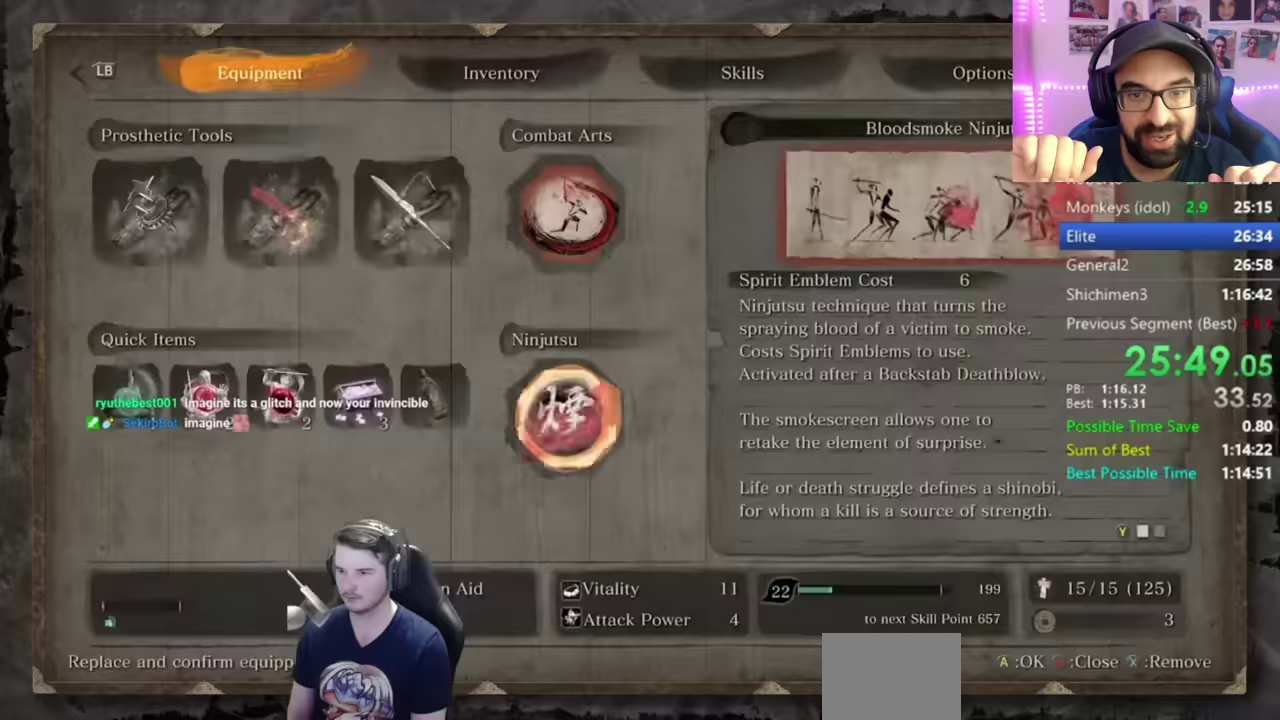
{"buttons": [], "left_stick": "up", "right_stick": "down-right", "button_events": [[17, "B", "down"], [117, "B", "up"]]}